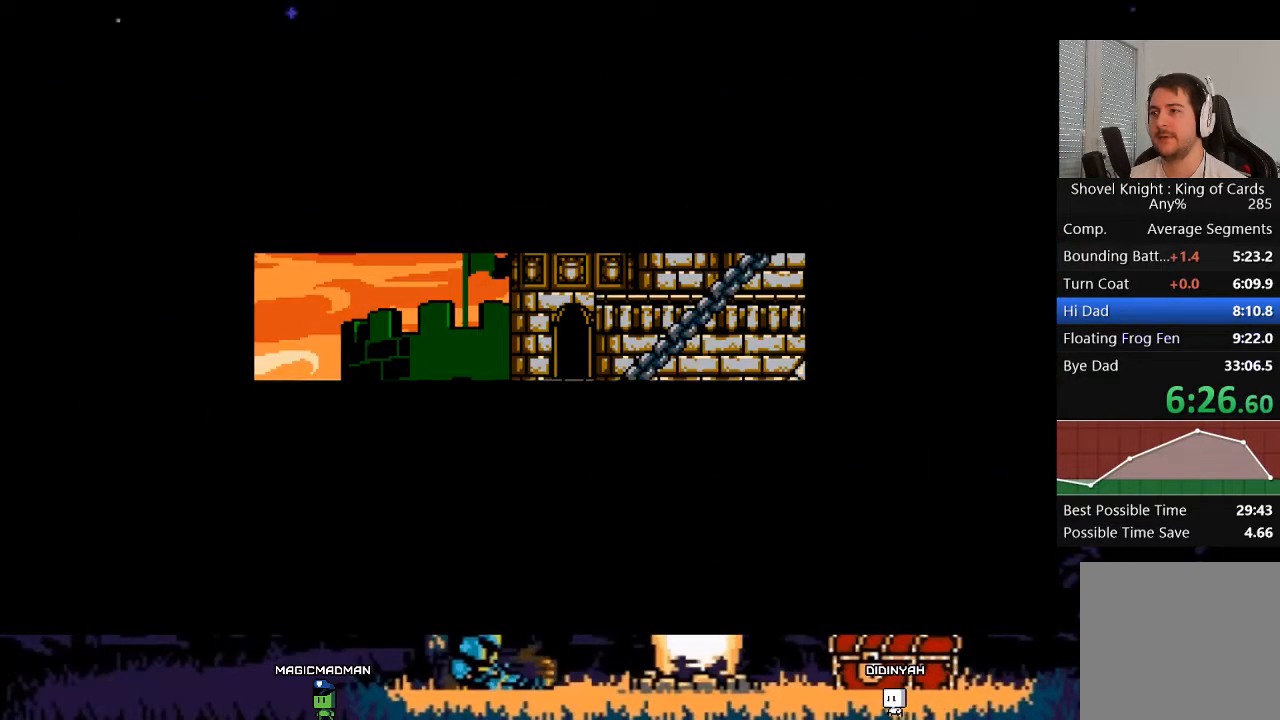
Gameplay with a controller (Xbox layout); each line is a JSON object with the inputs held at the frame after it. "events" lists button and stick changes between this image and that frame as [ms after this image, input, new state], when the widget could be followed in between. Not read: L3 R3 left_stick right_stick.
{"buttons": [], "events": [[33, "START", "down"], [100, "START", "up"], [200, "START", "down"], [267, "START", "up"], [367, "START", "down"], [433, "START", "up"]]}
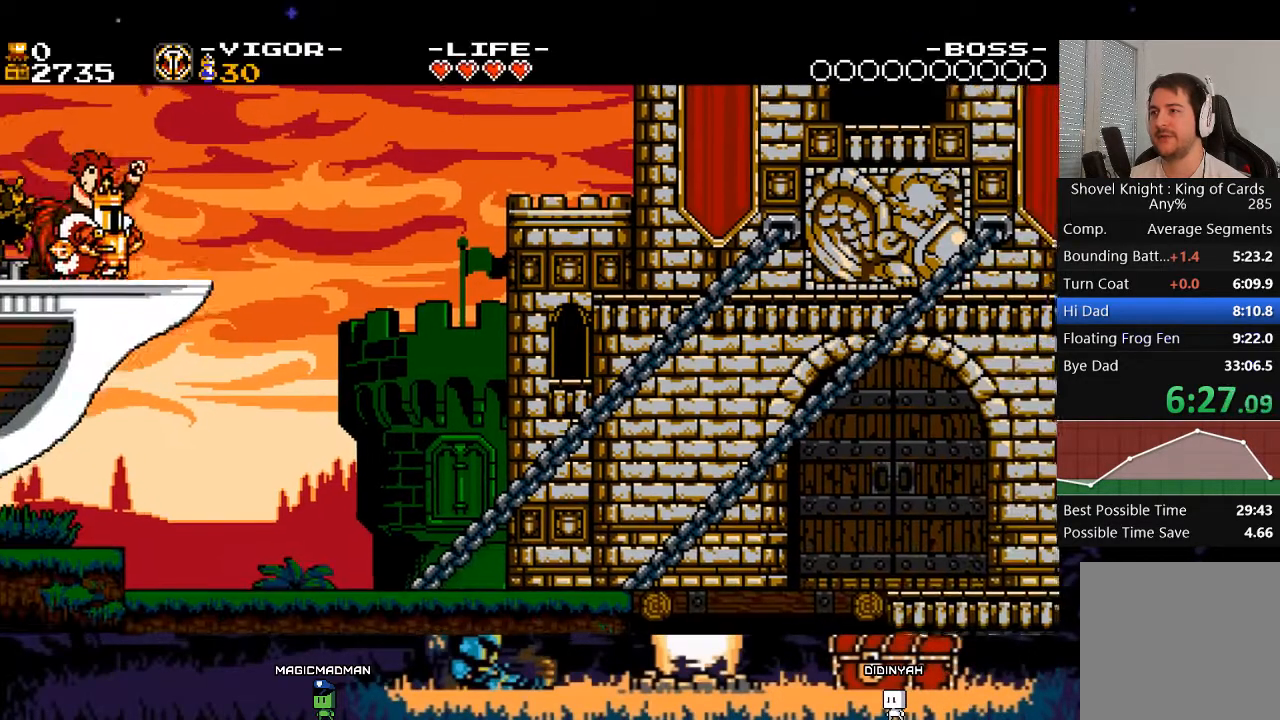
{"buttons": [], "events": [[33, "START", "down"], [133, "START", "up"], [200, "START", "down"], [300, "START", "up"], [400, "START", "down"], [467, "START", "up"]]}
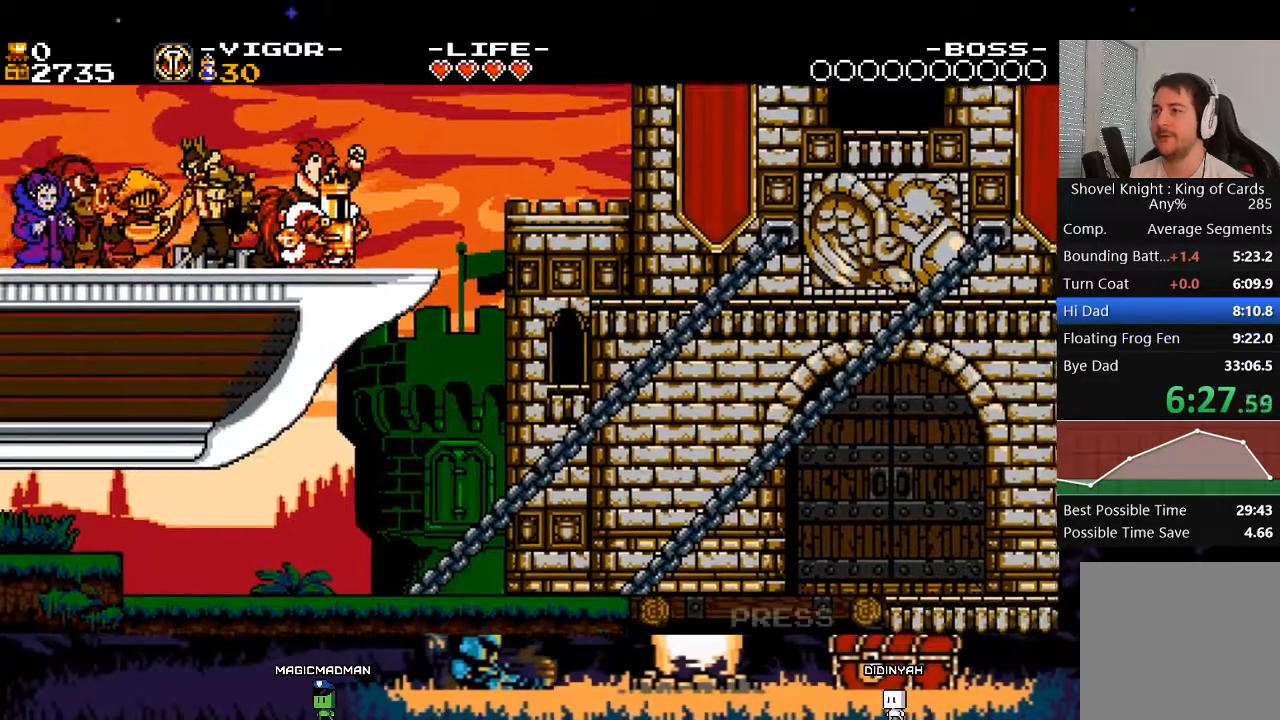
{"buttons": [], "events": [[67, "START", "down"], [167, "START", "up"], [233, "START", "down"], [300, "START", "up"], [400, "START", "down"], [467, "START", "up"]]}
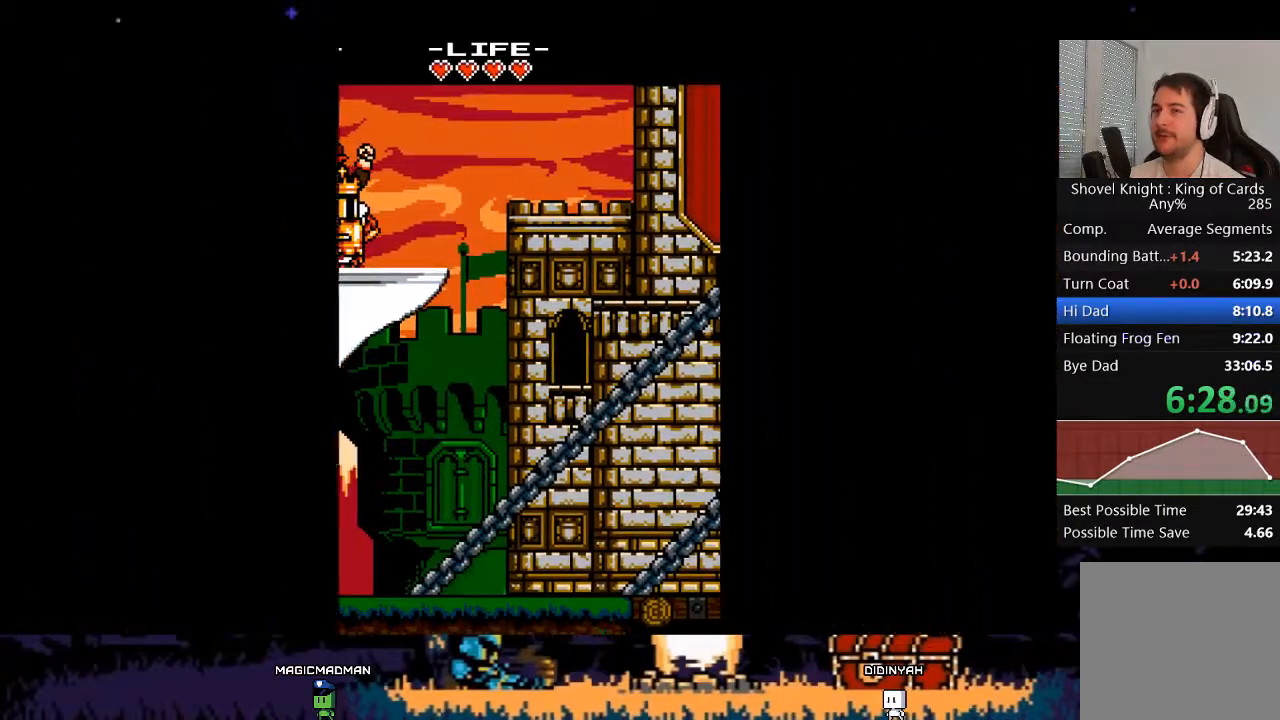
{"buttons": [], "events": [[67, "START", "down"], [167, "START", "up"], [267, "START", "down"], [300, "START", "up"]]}
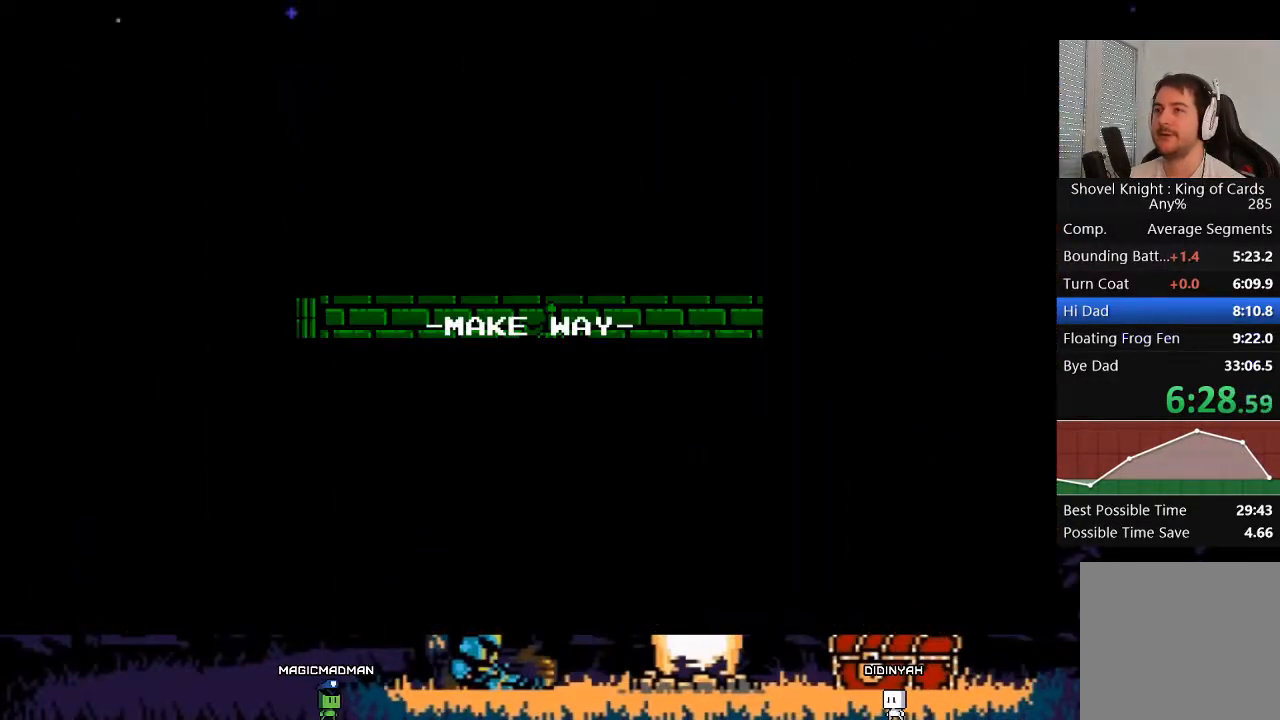
{"buttons": [], "events": [[400, "START", "down"], [467, "START", "up"]]}
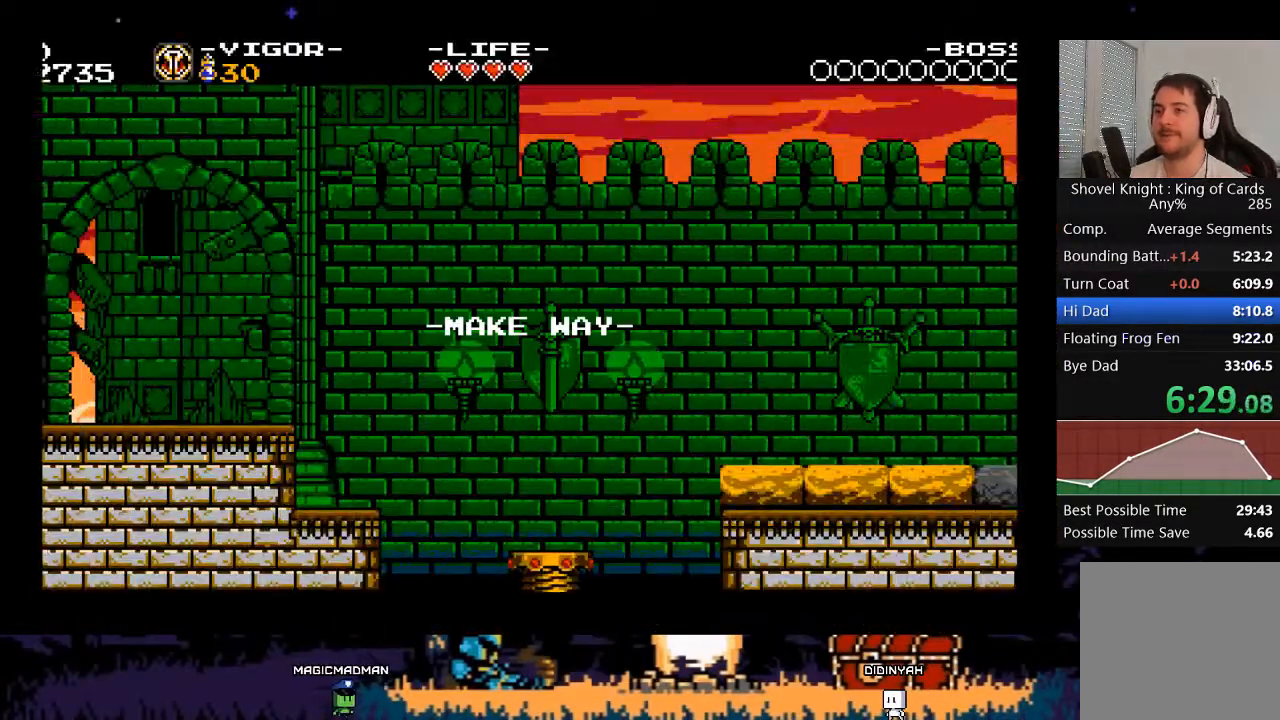
{"buttons": [], "events": []}
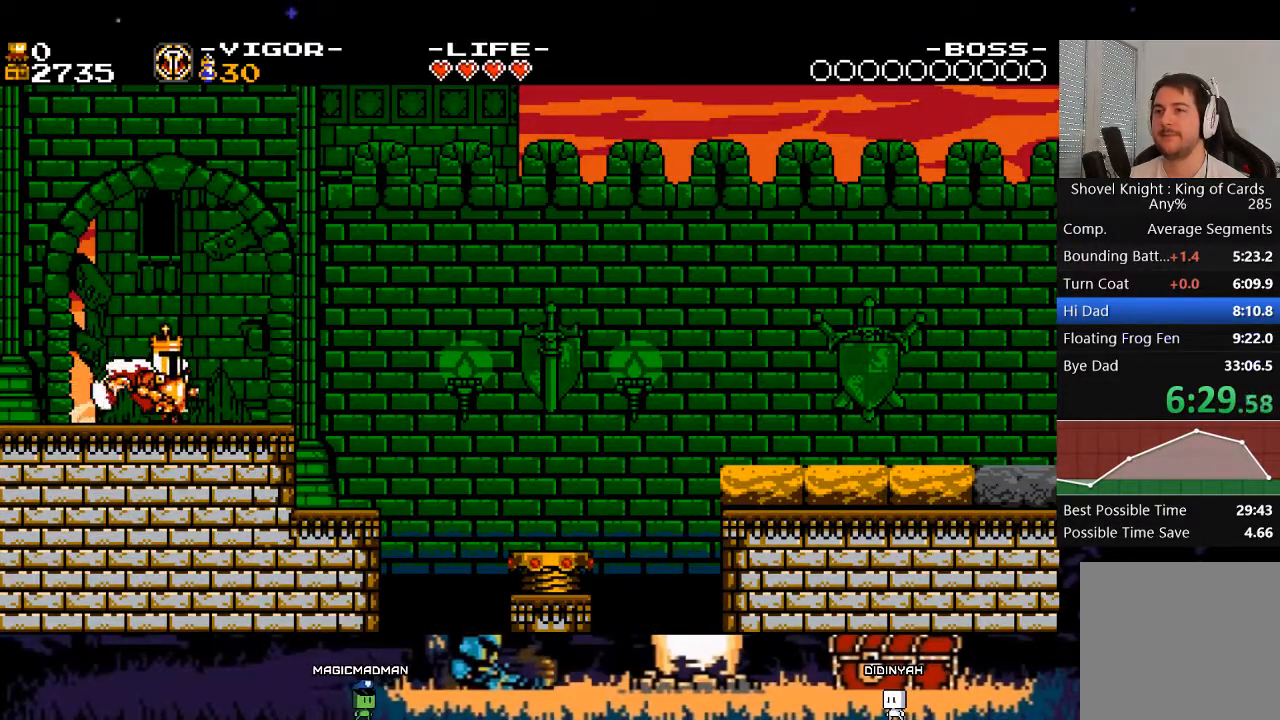
{"buttons": ["DPAD_RIGHT"], "events": [[467, "DPAD_RIGHT", "down"]]}
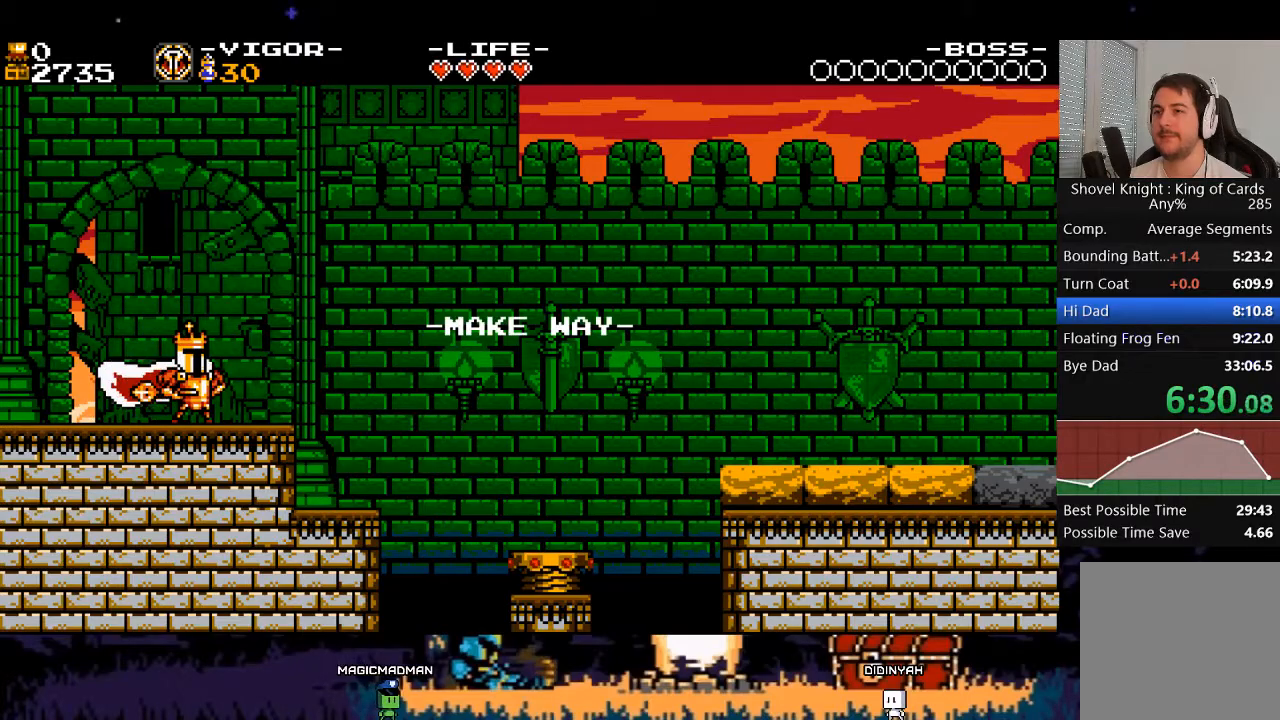
{"buttons": ["DPAD_RIGHT"], "events": []}
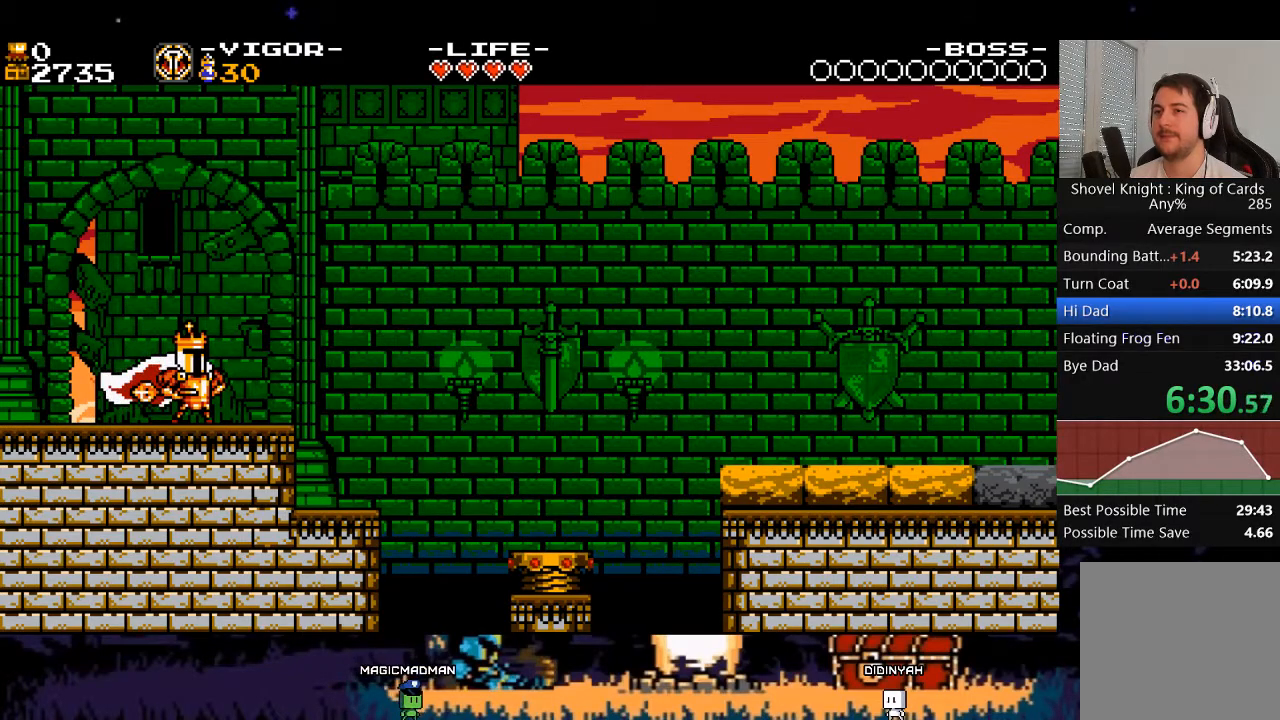
{"buttons": ["DPAD_RIGHT"], "events": []}
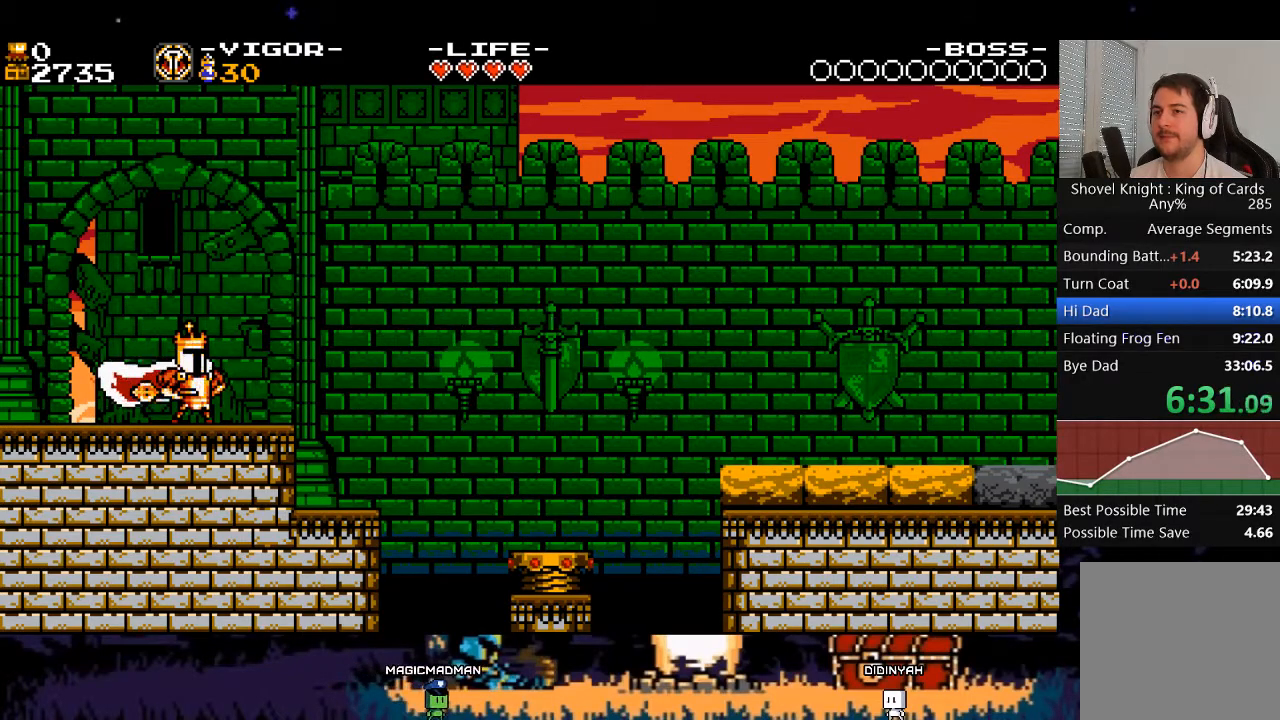
{"buttons": ["X", "DPAD_RIGHT"], "events": [[33, "X", "down"], [233, "X", "up"], [400, "X", "down"]]}
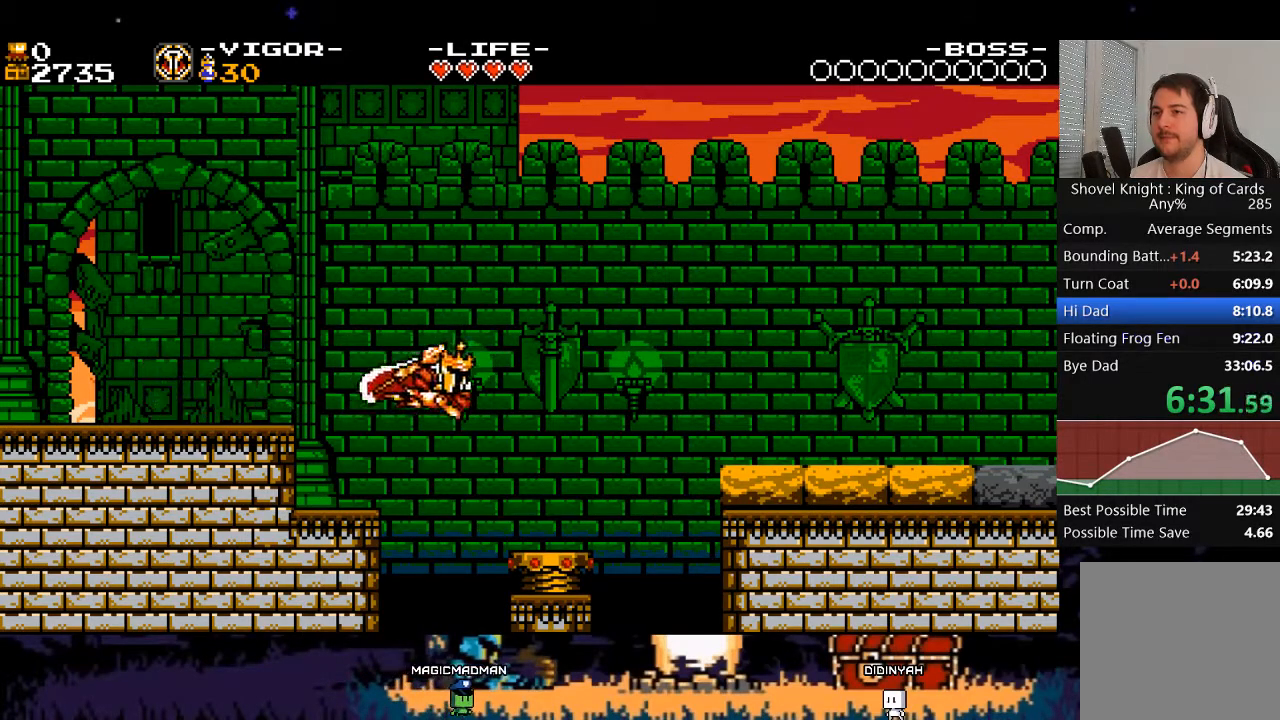
{"buttons": ["X", "DPAD_RIGHT"], "events": [[100, "X", "up"], [400, "X", "down"]]}
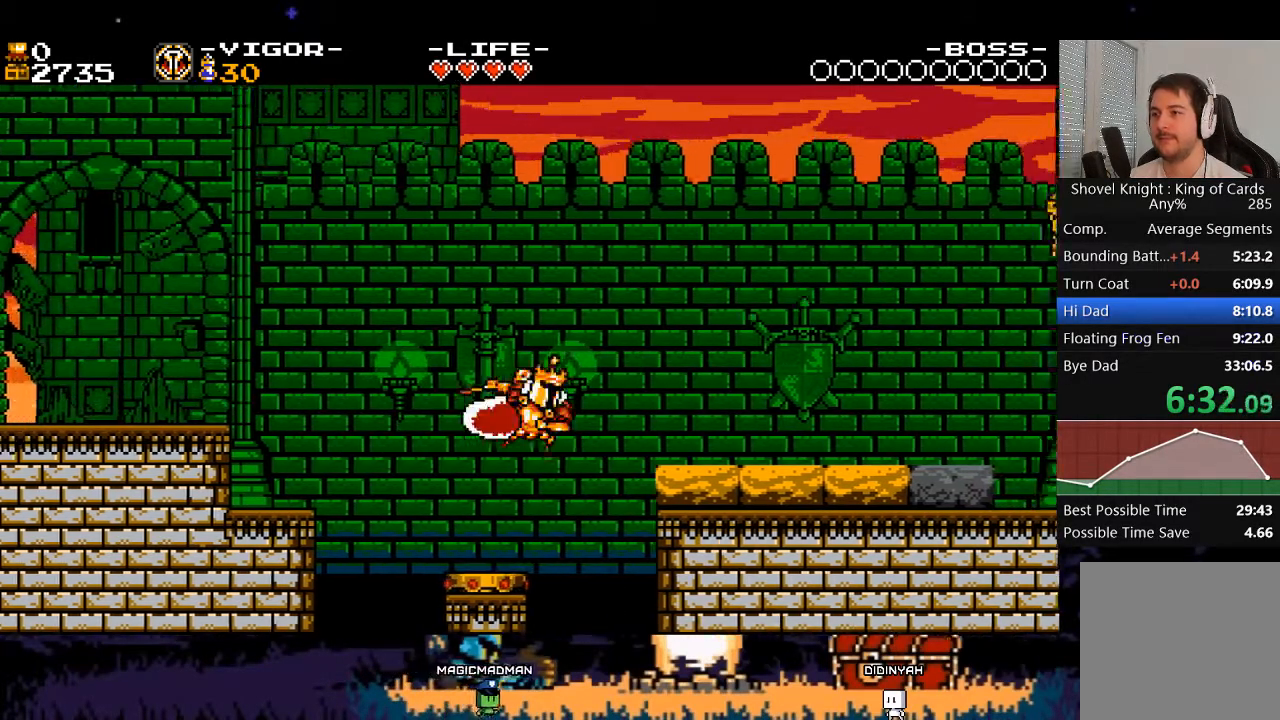
{"buttons": ["A", "DPAD_RIGHT"], "events": [[100, "X", "up"], [233, "X", "down"], [467, "X", "up"], [500, "A", "down"]]}
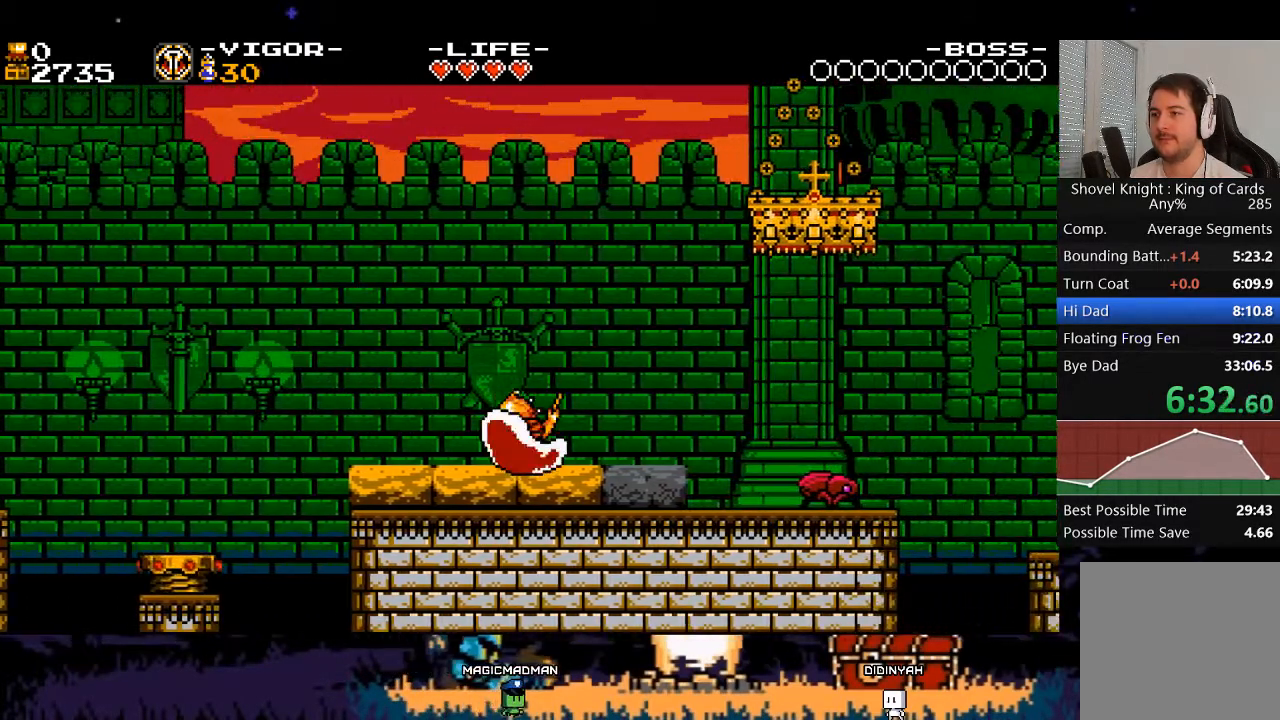
{"buttons": ["X", "DPAD_RIGHT"], "events": [[33, "X", "down"], [233, "A", "up"], [267, "X", "up"], [400, "X", "down"]]}
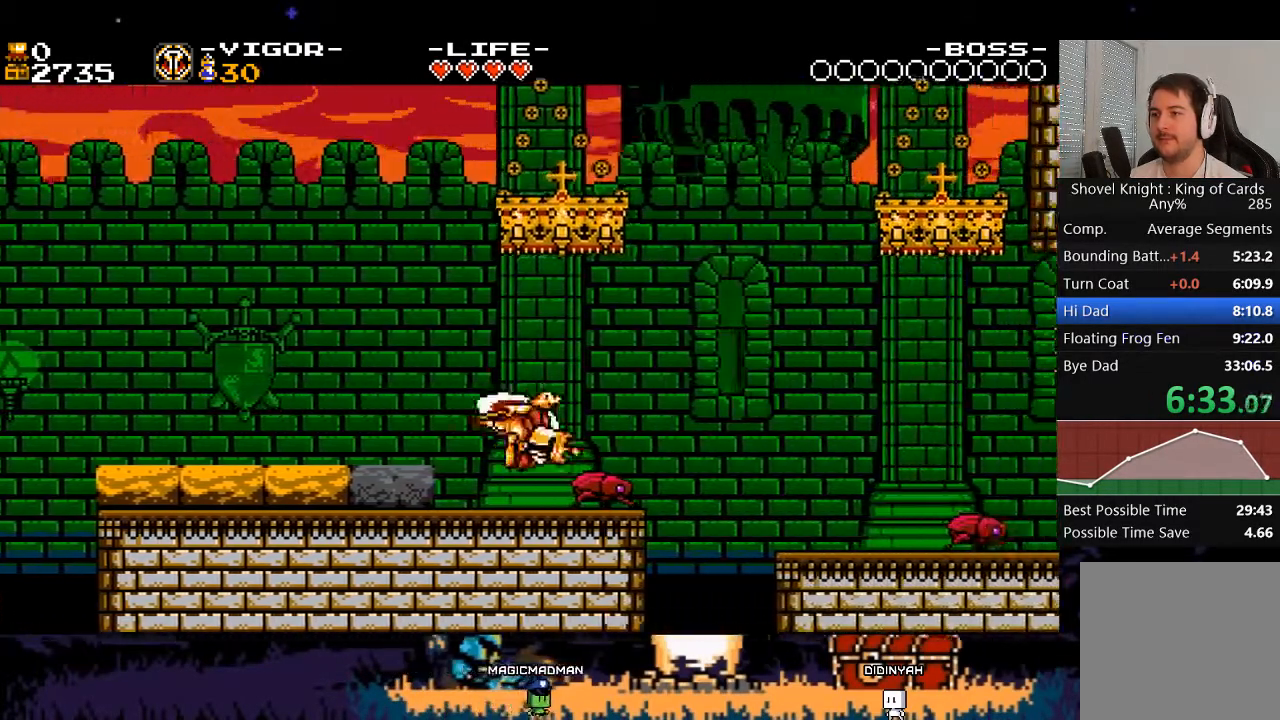
{"buttons": ["DPAD_RIGHT"], "events": [[133, "X", "up"], [267, "X", "down"], [500, "X", "up"]]}
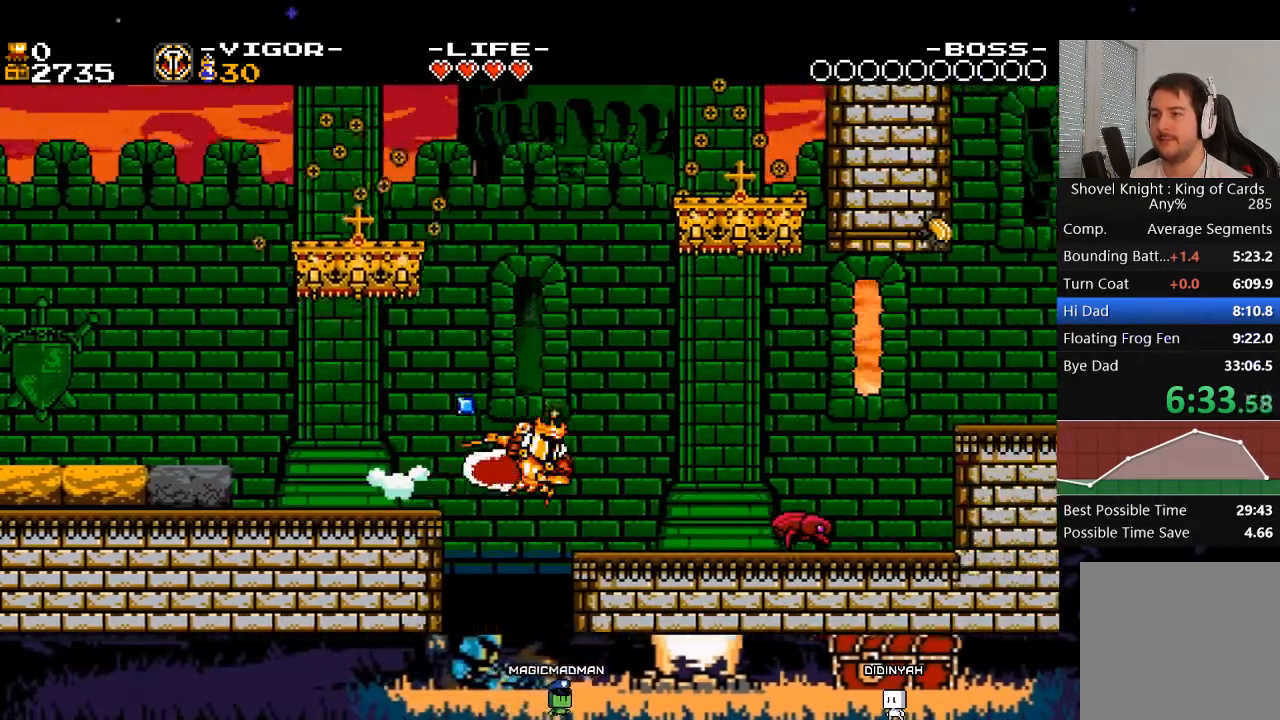
{"buttons": ["A", "DPAD_RIGHT"], "events": [[133, "X", "down"], [333, "X", "up"], [433, "A", "down"]]}
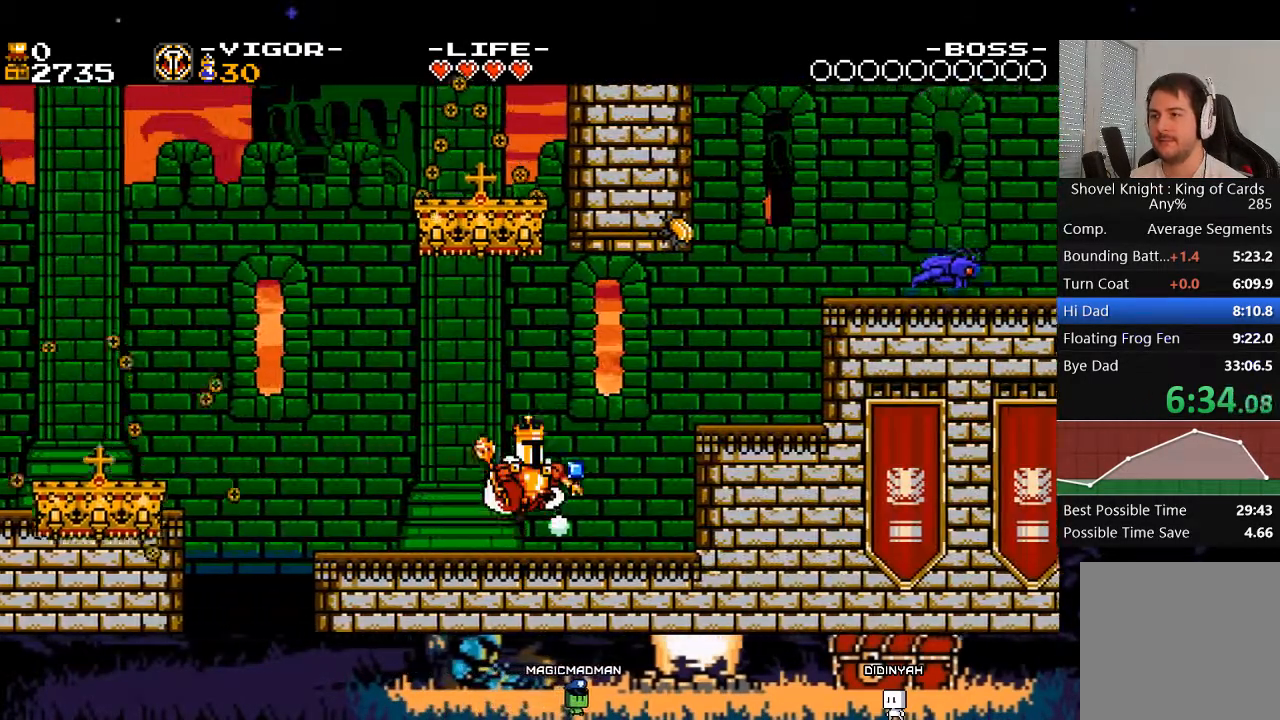
{"buttons": [], "events": [[167, "X", "down"], [367, "X", "up"], [400, "A", "up"], [433, "DPAD_RIGHT", "up"]]}
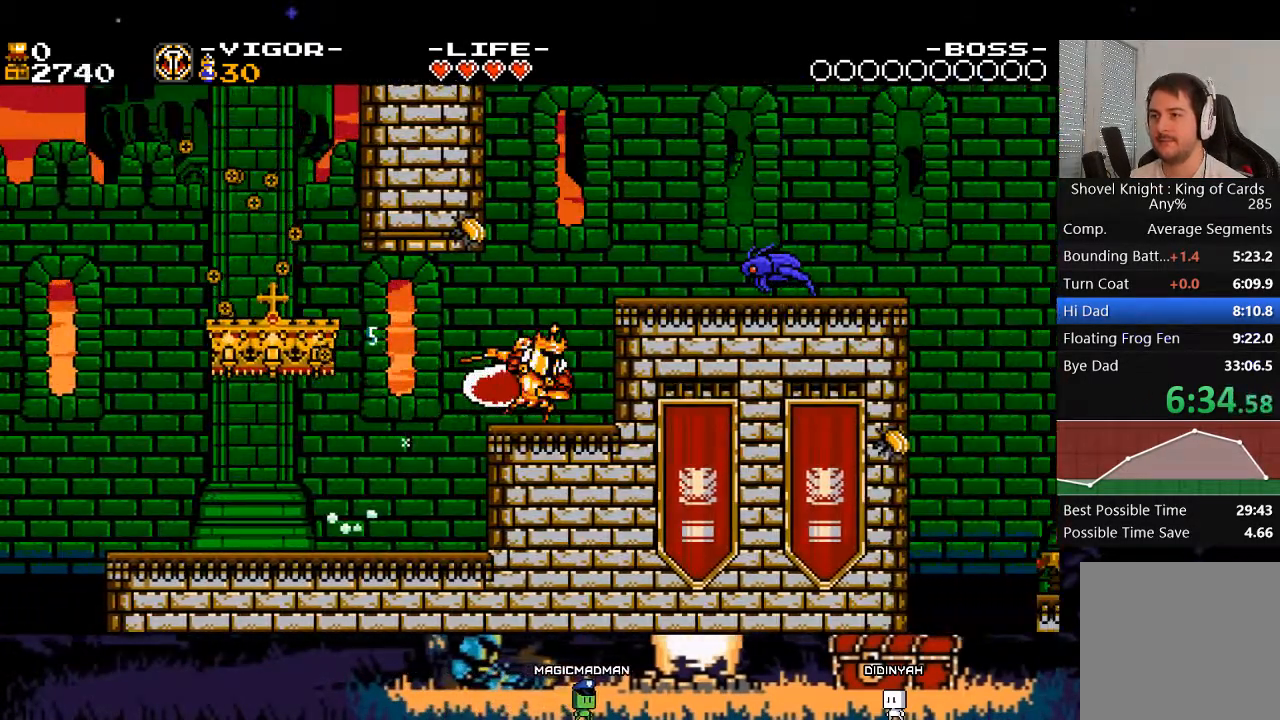
{"buttons": ["A", "L2", "DPAD_RIGHT"], "events": [[33, "A", "down"], [133, "L2", "down"], [167, "DPAD_RIGHT", "down"], [300, "DPAD_RIGHT", "up"], [400, "DPAD_RIGHT", "down"]]}
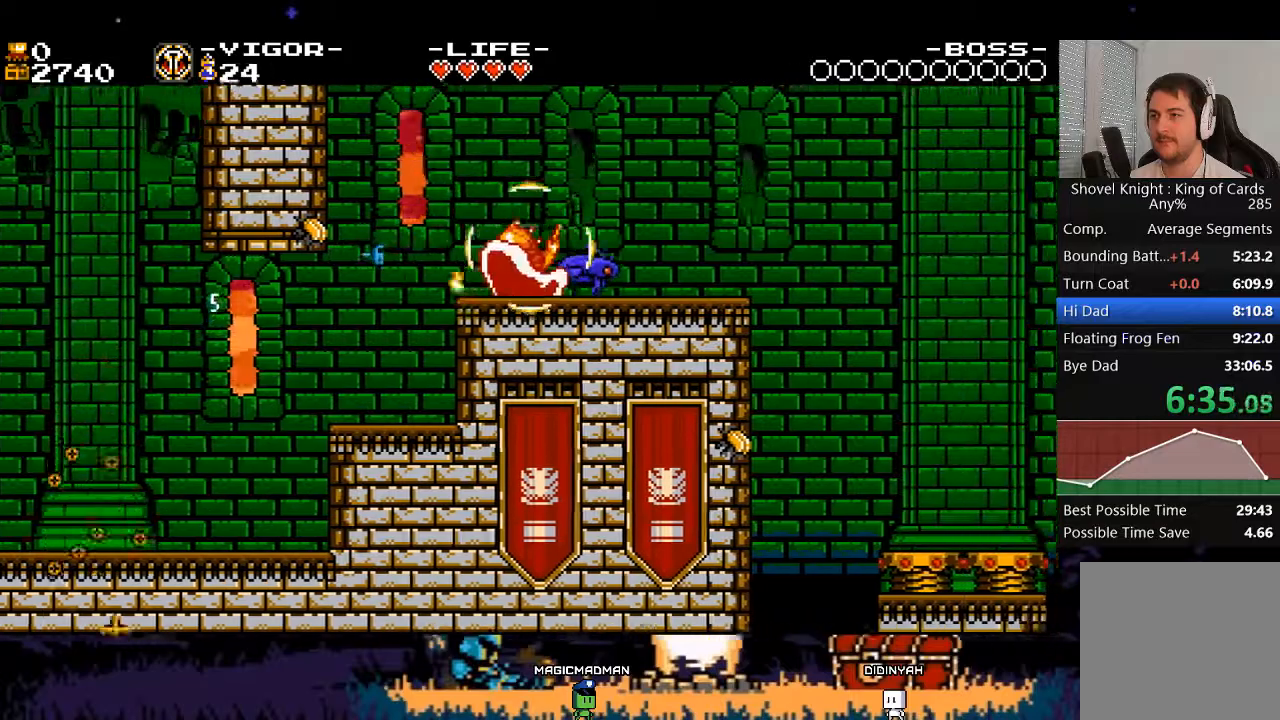
{"buttons": ["A", "L2", "DPAD_RIGHT"], "events": [[67, "DPAD_RIGHT", "up"], [167, "DPAD_RIGHT", "down"], [300, "DPAD_RIGHT", "up"], [433, "DPAD_RIGHT", "down"]]}
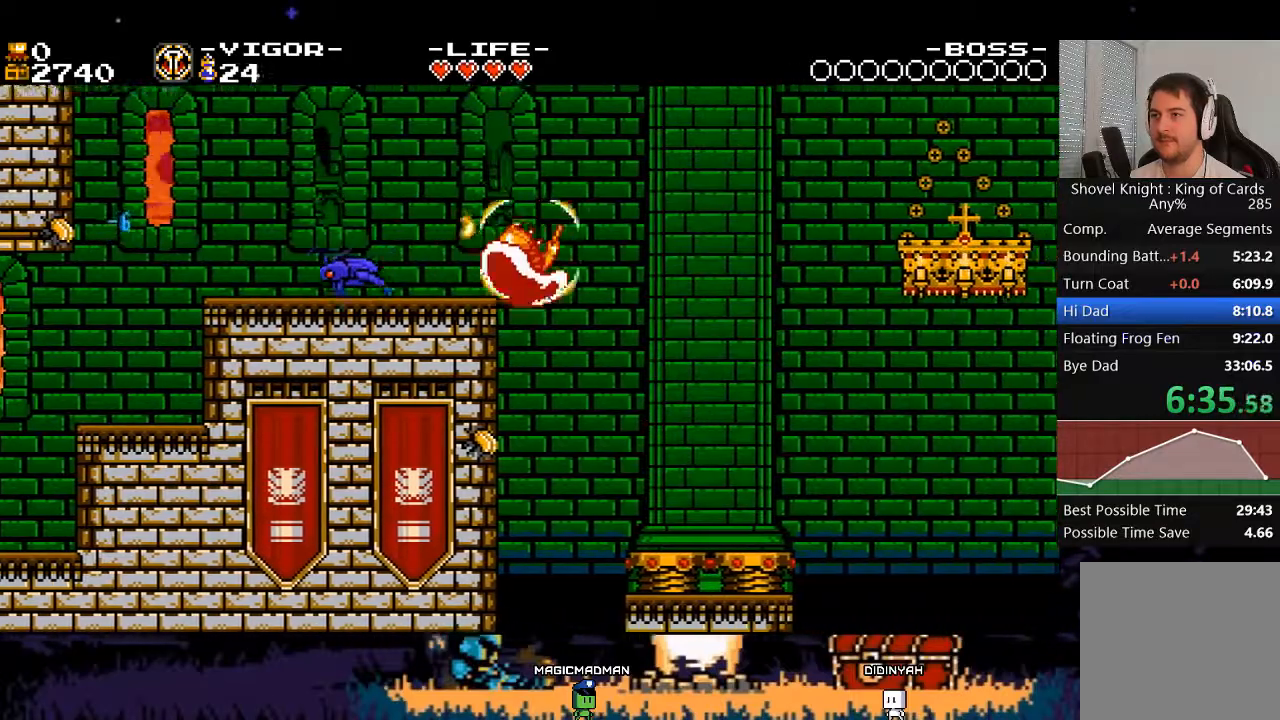
{"buttons": ["DPAD_RIGHT"], "events": [[100, "DPAD_RIGHT", "up"], [233, "DPAD_RIGHT", "down"], [433, "A", "up"], [433, "L2", "up"]]}
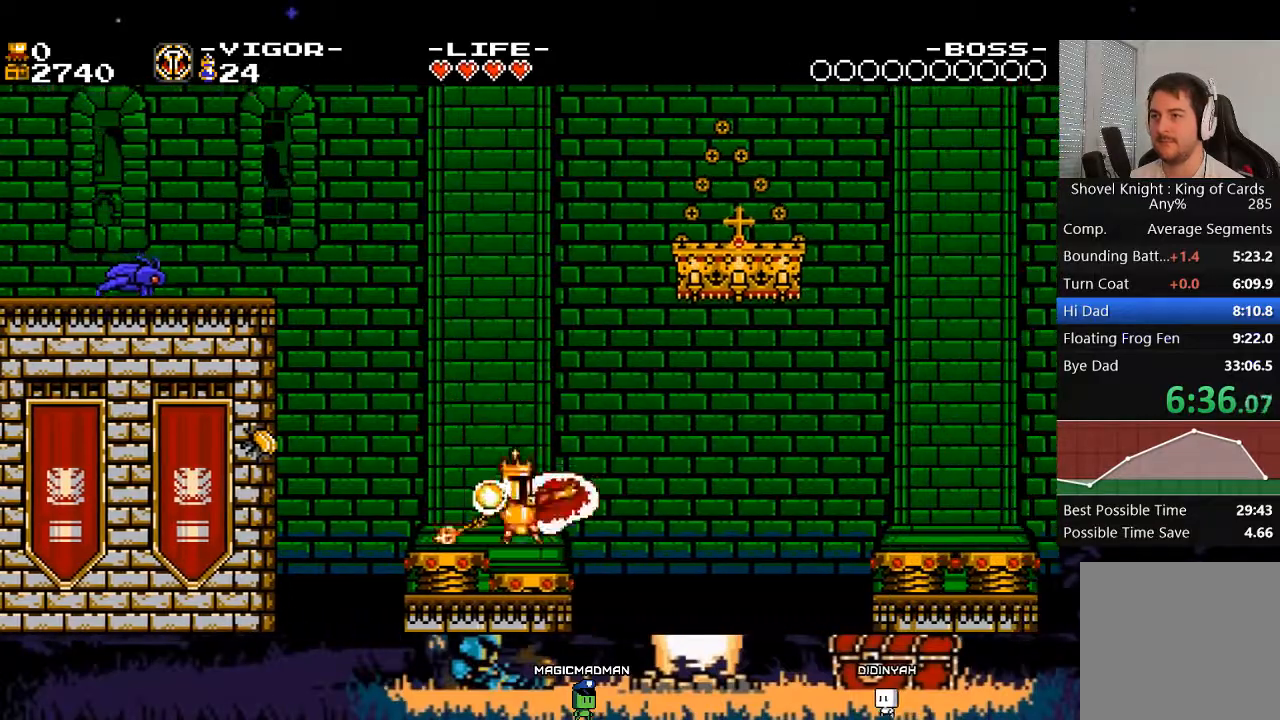
{"buttons": ["X", "DPAD_RIGHT"], "events": [[67, "X", "down"], [267, "X", "up"], [433, "X", "down"]]}
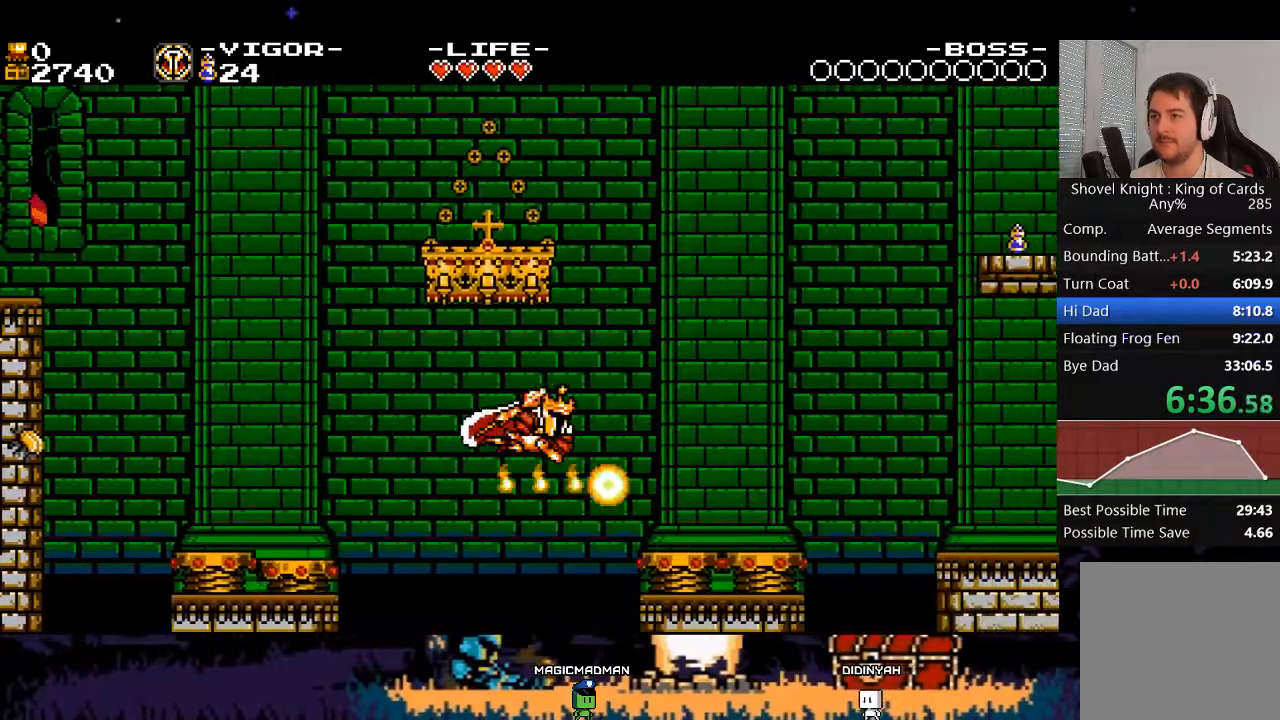
{"buttons": ["X", "DPAD_RIGHT"], "events": [[167, "X", "up"], [300, "X", "down"]]}
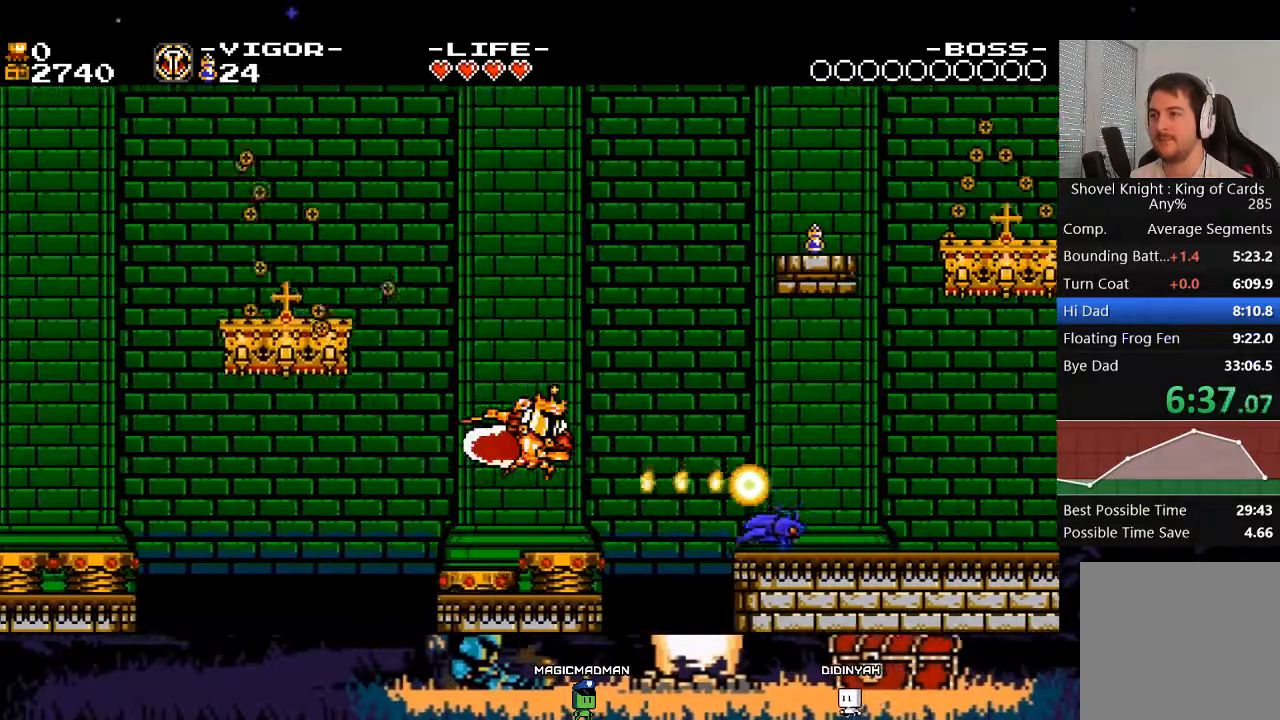
{"buttons": ["DPAD_RIGHT"], "events": [[33, "X", "up"], [167, "X", "down"], [400, "X", "up"]]}
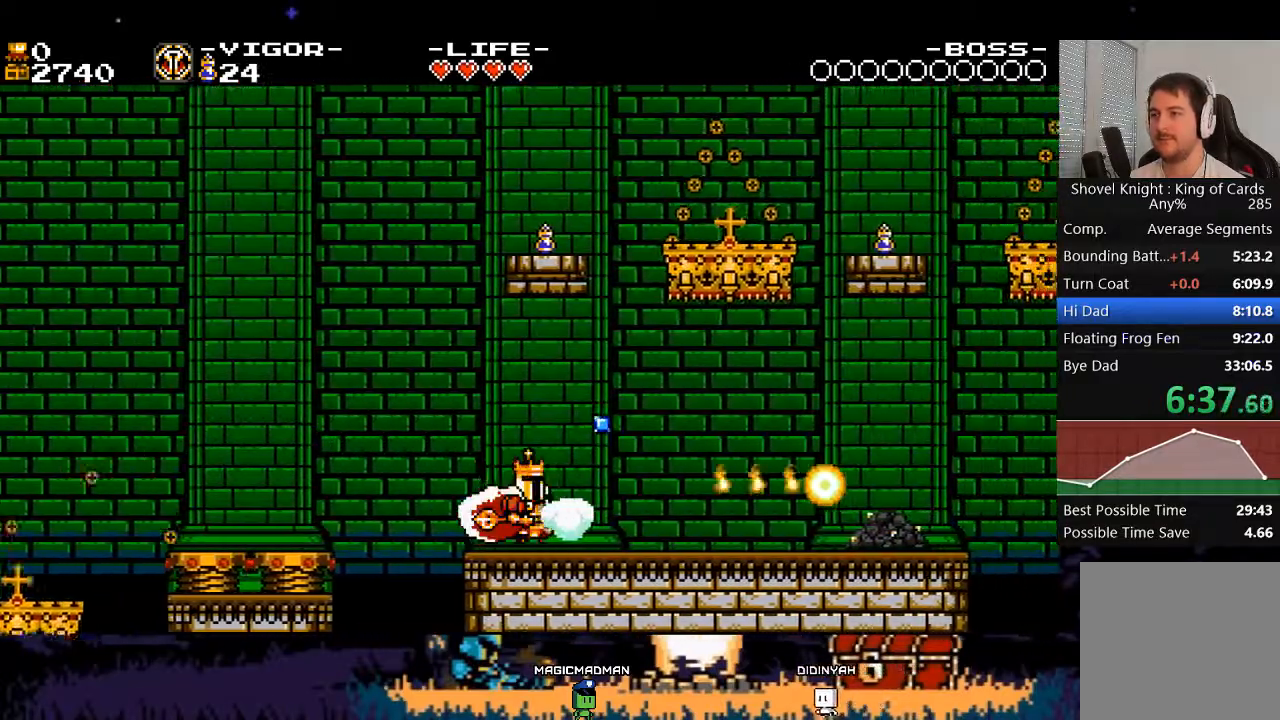
{"buttons": ["X", "DPAD_RIGHT"], "events": [[33, "X", "down"], [233, "X", "up"], [400, "X", "down"]]}
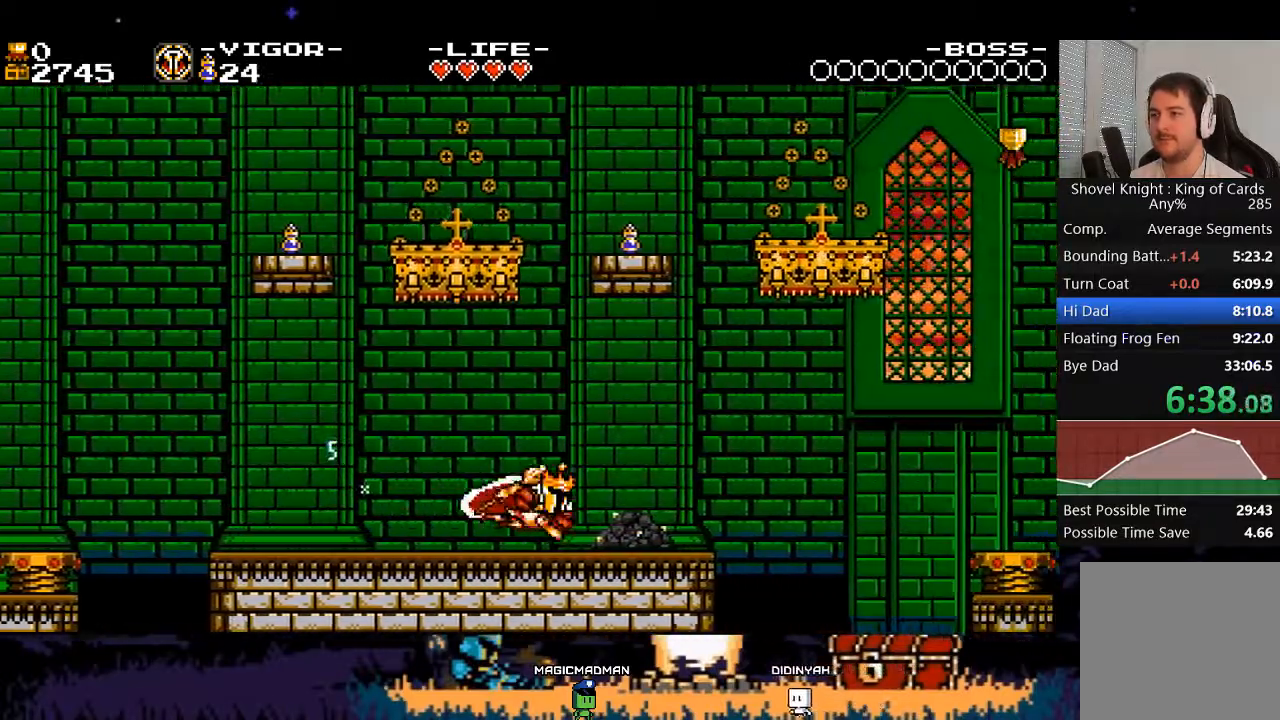
{"buttons": ["A", "X", "DPAD_RIGHT"], "events": [[100, "X", "up"], [233, "A", "down"], [367, "X", "down"]]}
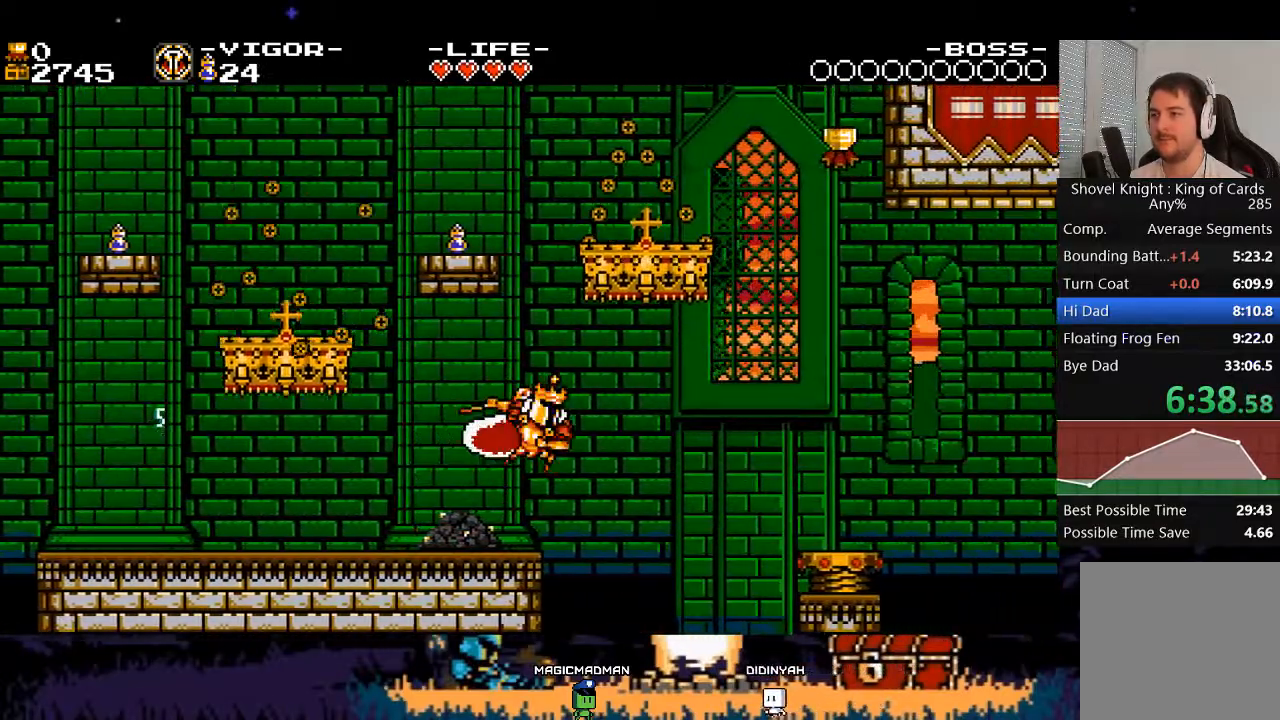
{"buttons": ["DPAD_RIGHT"], "events": [[67, "A", "up"], [67, "X", "up"], [233, "X", "down"], [467, "X", "up"]]}
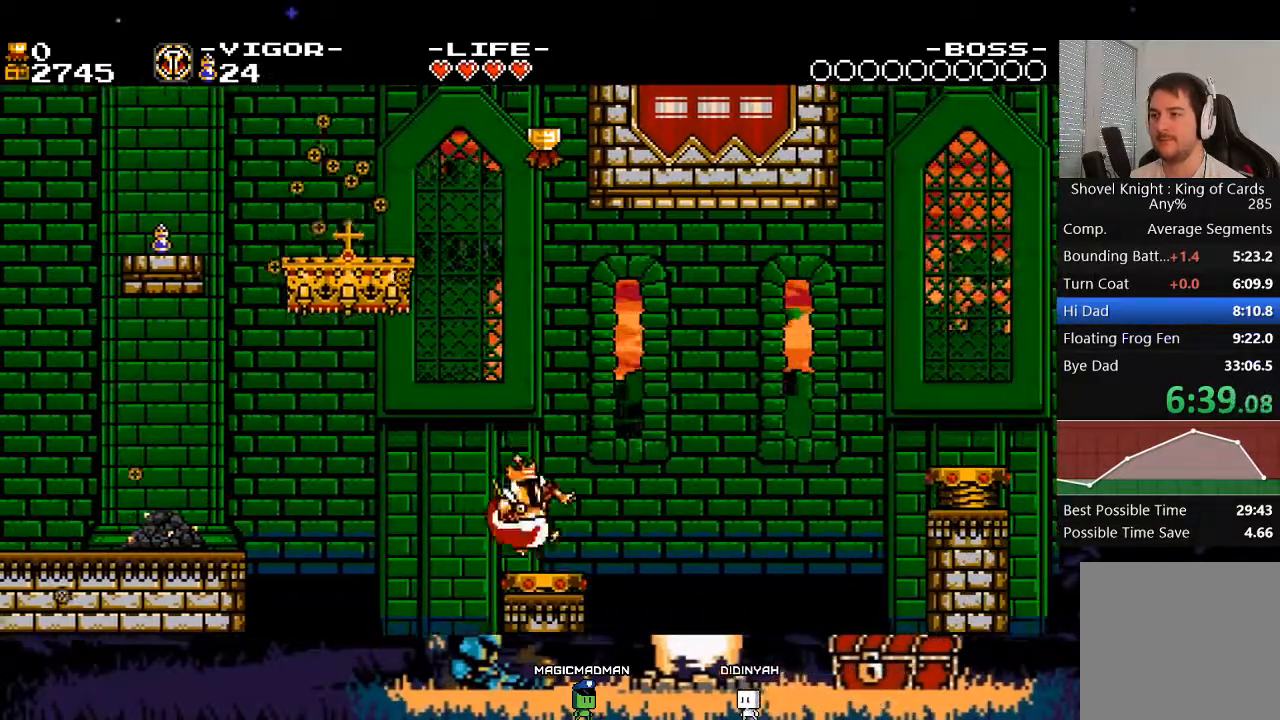
{"buttons": ["DPAD_RIGHT"], "events": [[267, "X", "down"], [433, "X", "up"]]}
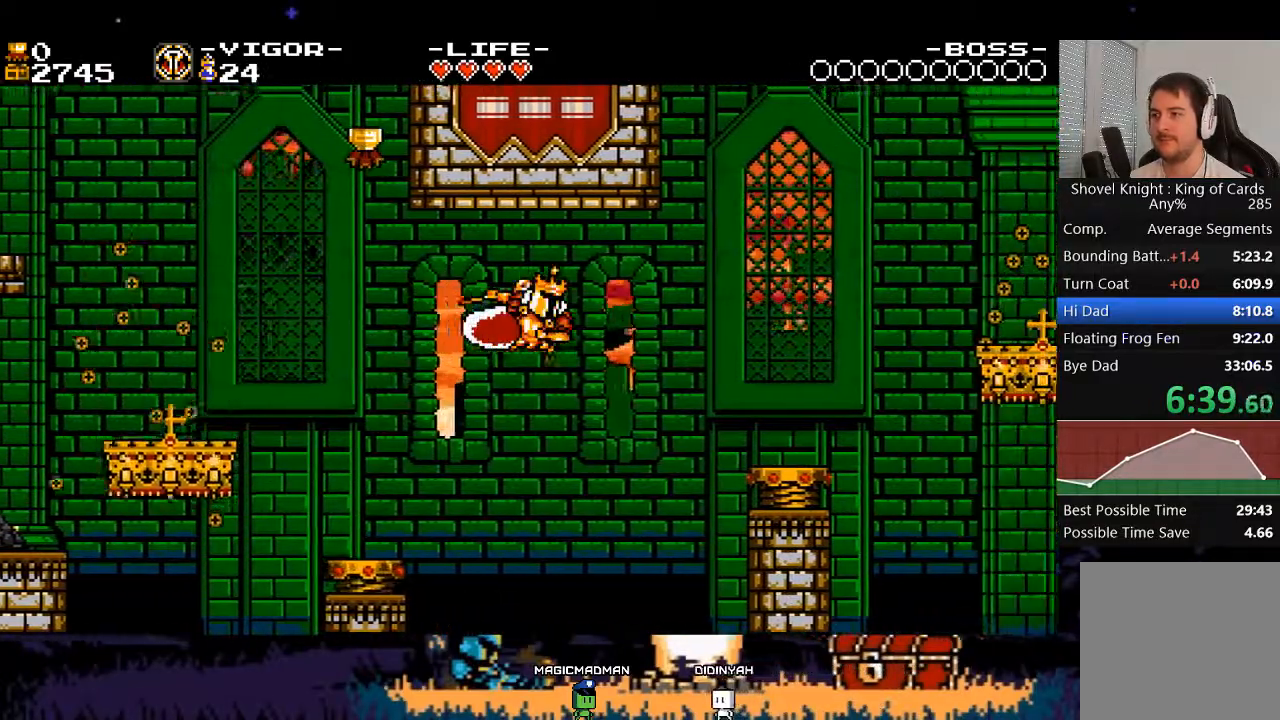
{"buttons": ["DPAD_RIGHT"], "events": [[133, "X", "down"], [333, "X", "up"]]}
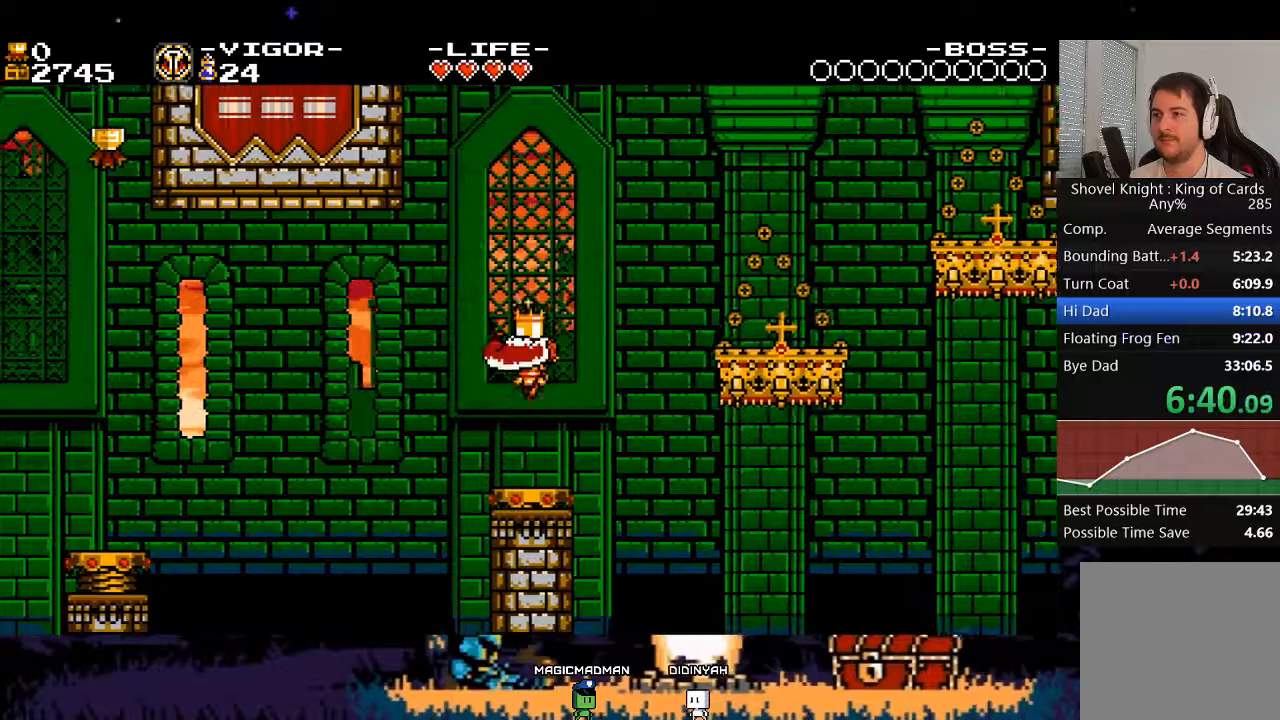
{"buttons": ["X", "DPAD_RIGHT"], "events": [[133, "X", "down"], [267, "X", "up"], [400, "X", "down"]]}